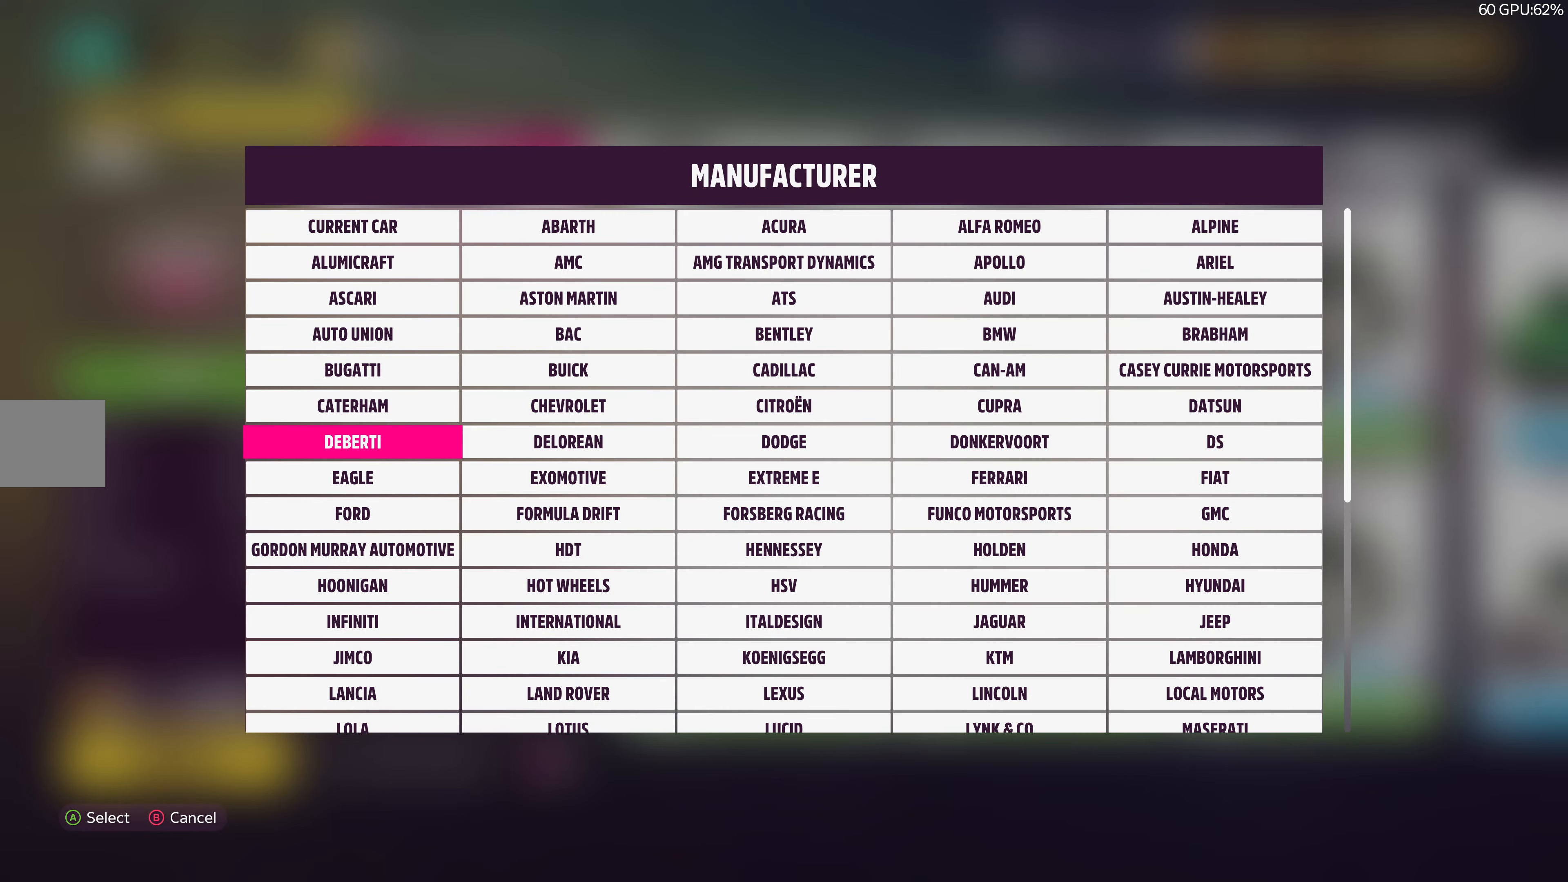
Gameplay with a controller (PlayStation layout); each line is a JSON object with the inputs held at the frame after it. "events" lists button and stick changes between this image and that frame as [ms after this image, input, new state], when the widget could be followed in between.
{"buttons": [], "left_stick": "center", "right_stick": "center", "events": [[67, "CROSS", "down"], [217, "CROSS", "up"]]}
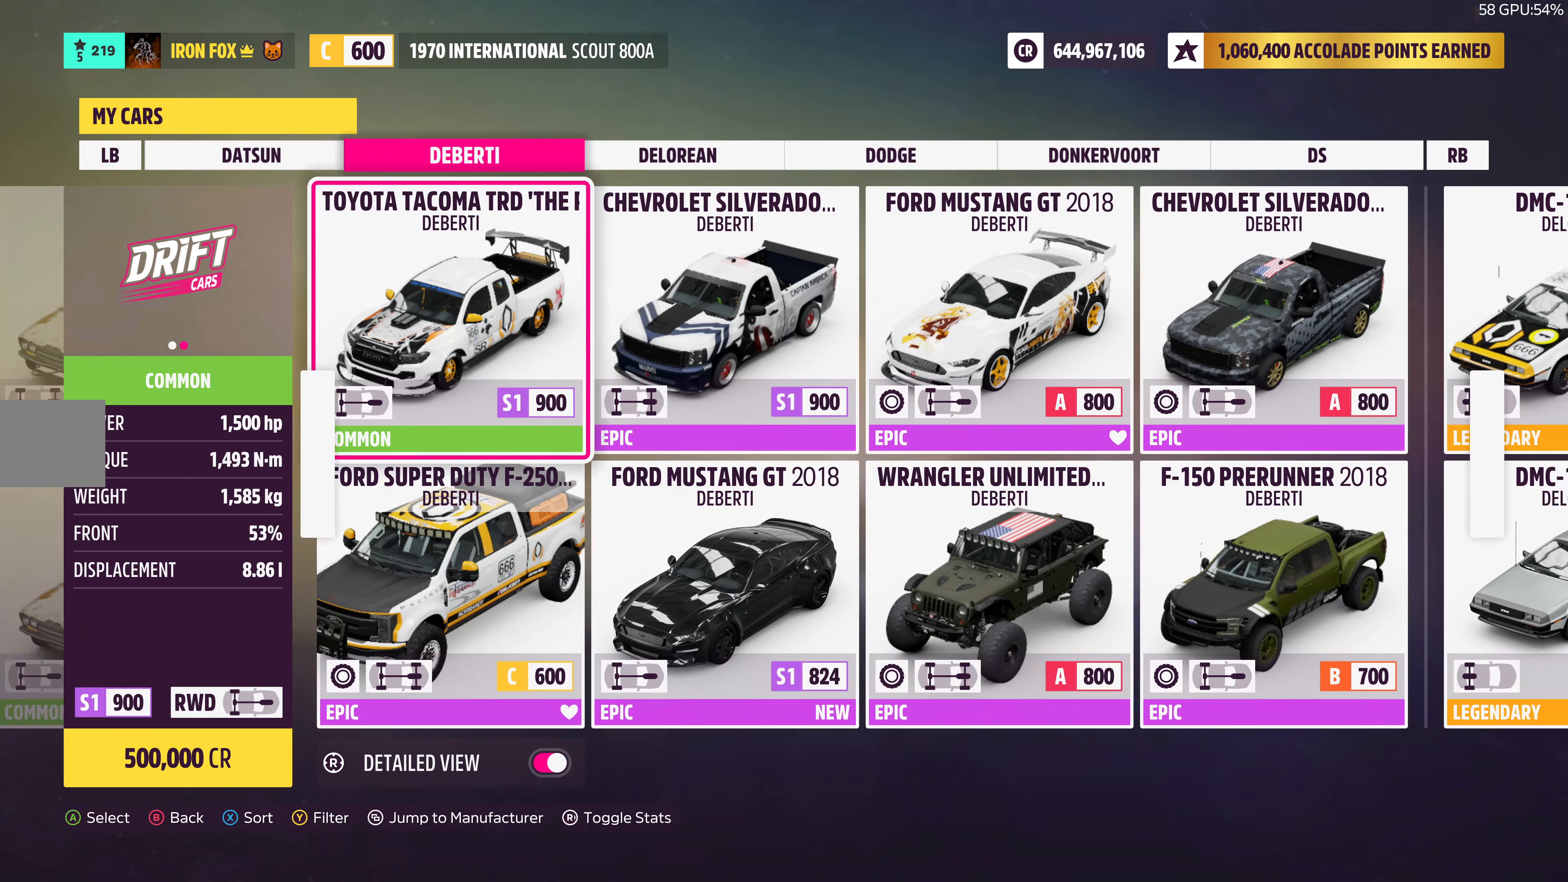
{"buttons": [], "left_stick": "center", "right_stick": "center", "events": []}
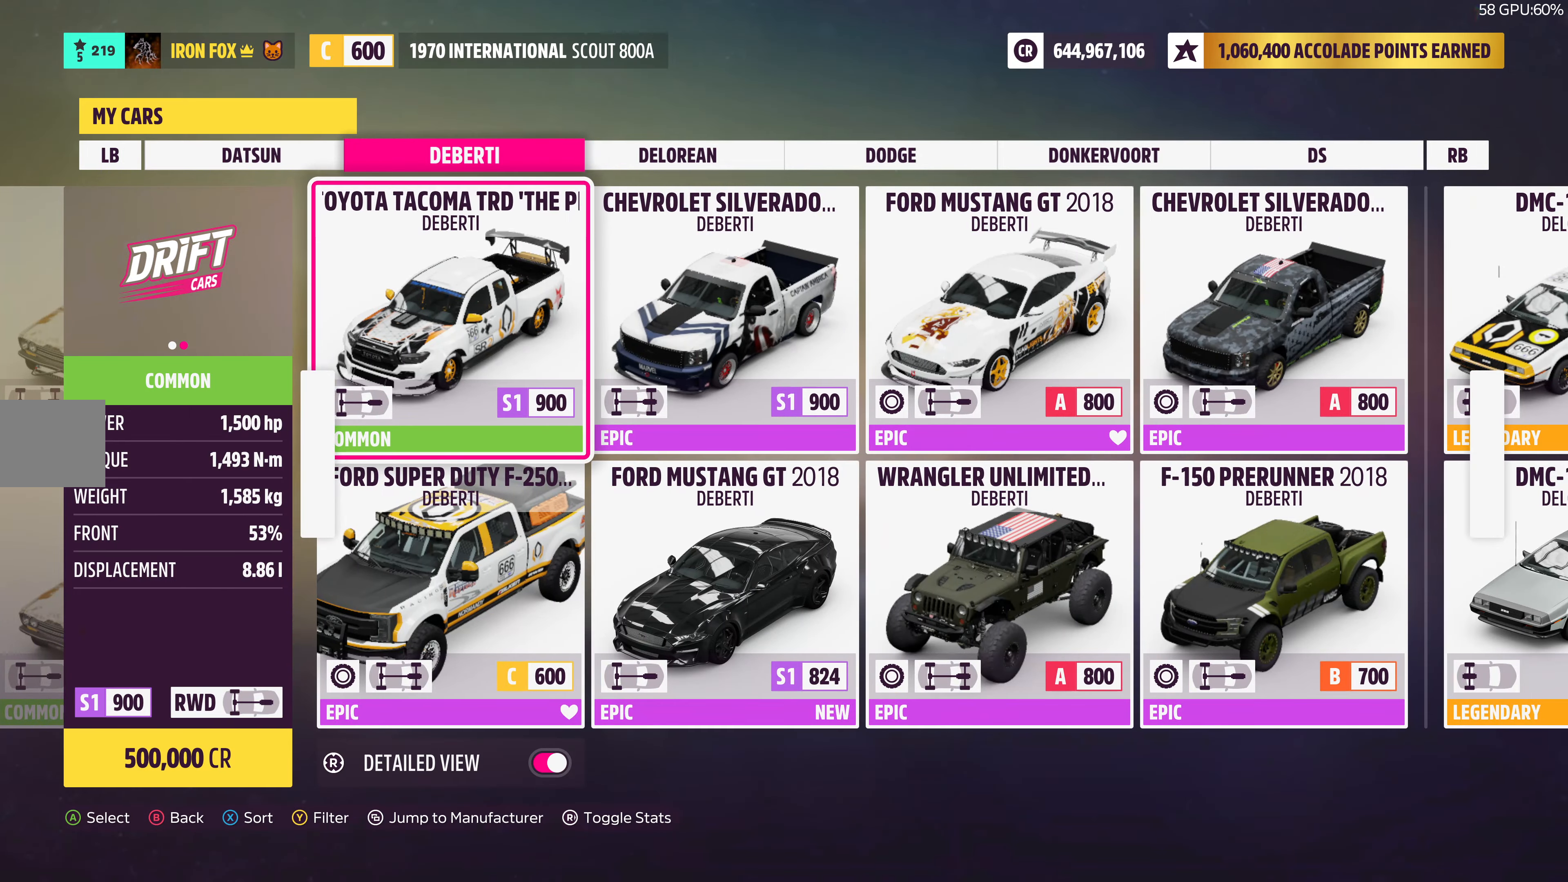
{"buttons": [], "left_stick": "center", "right_stick": "center", "events": []}
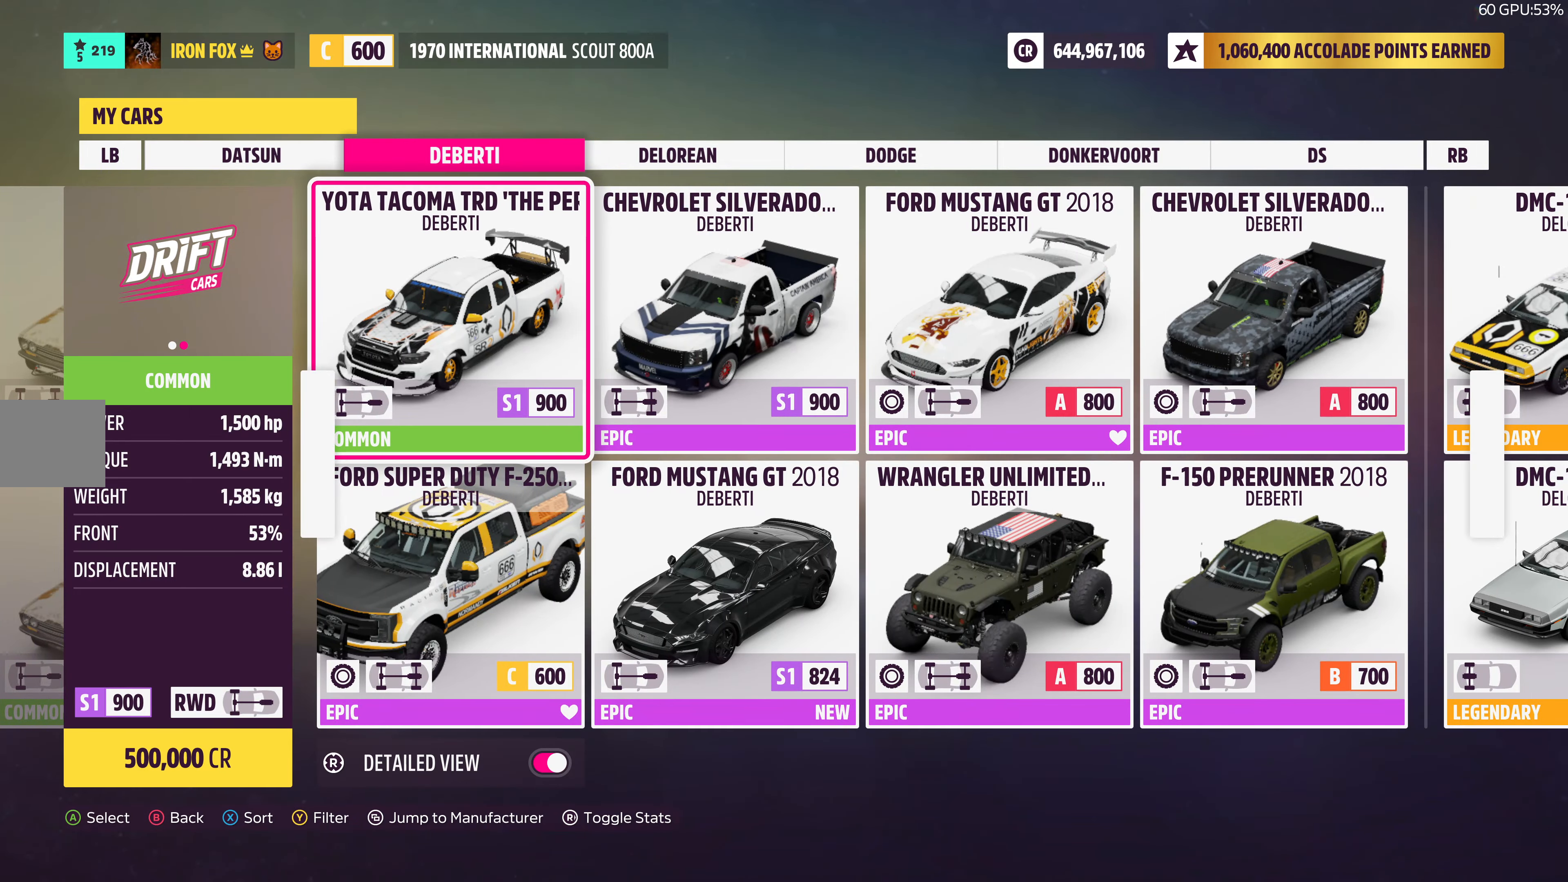
{"buttons": [], "left_stick": "center", "right_stick": "center", "events": []}
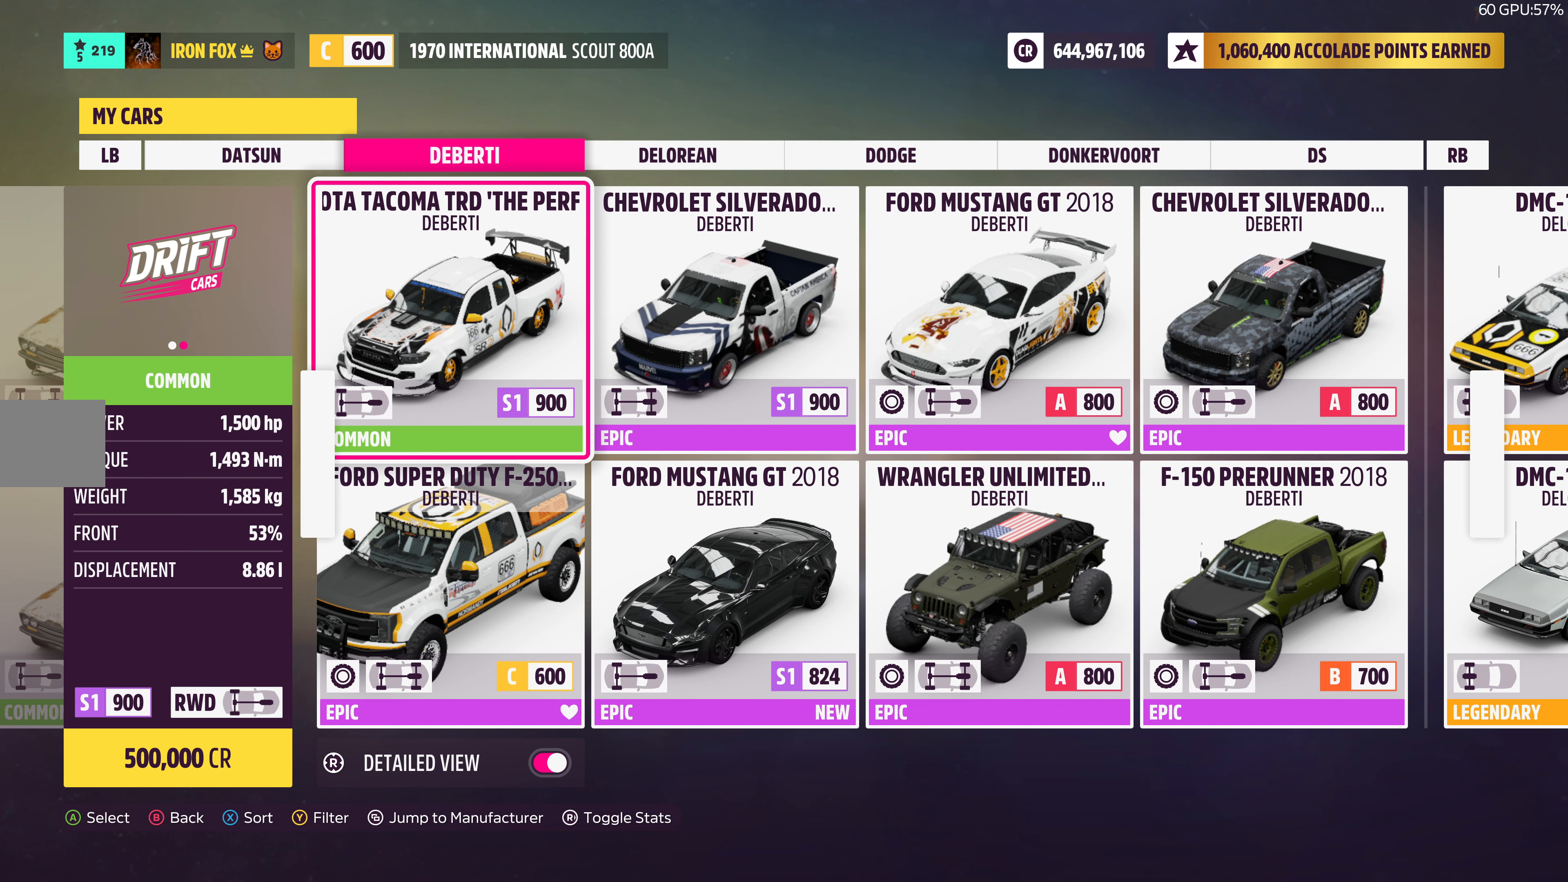
{"buttons": [], "left_stick": "center", "right_stick": "center", "events": []}
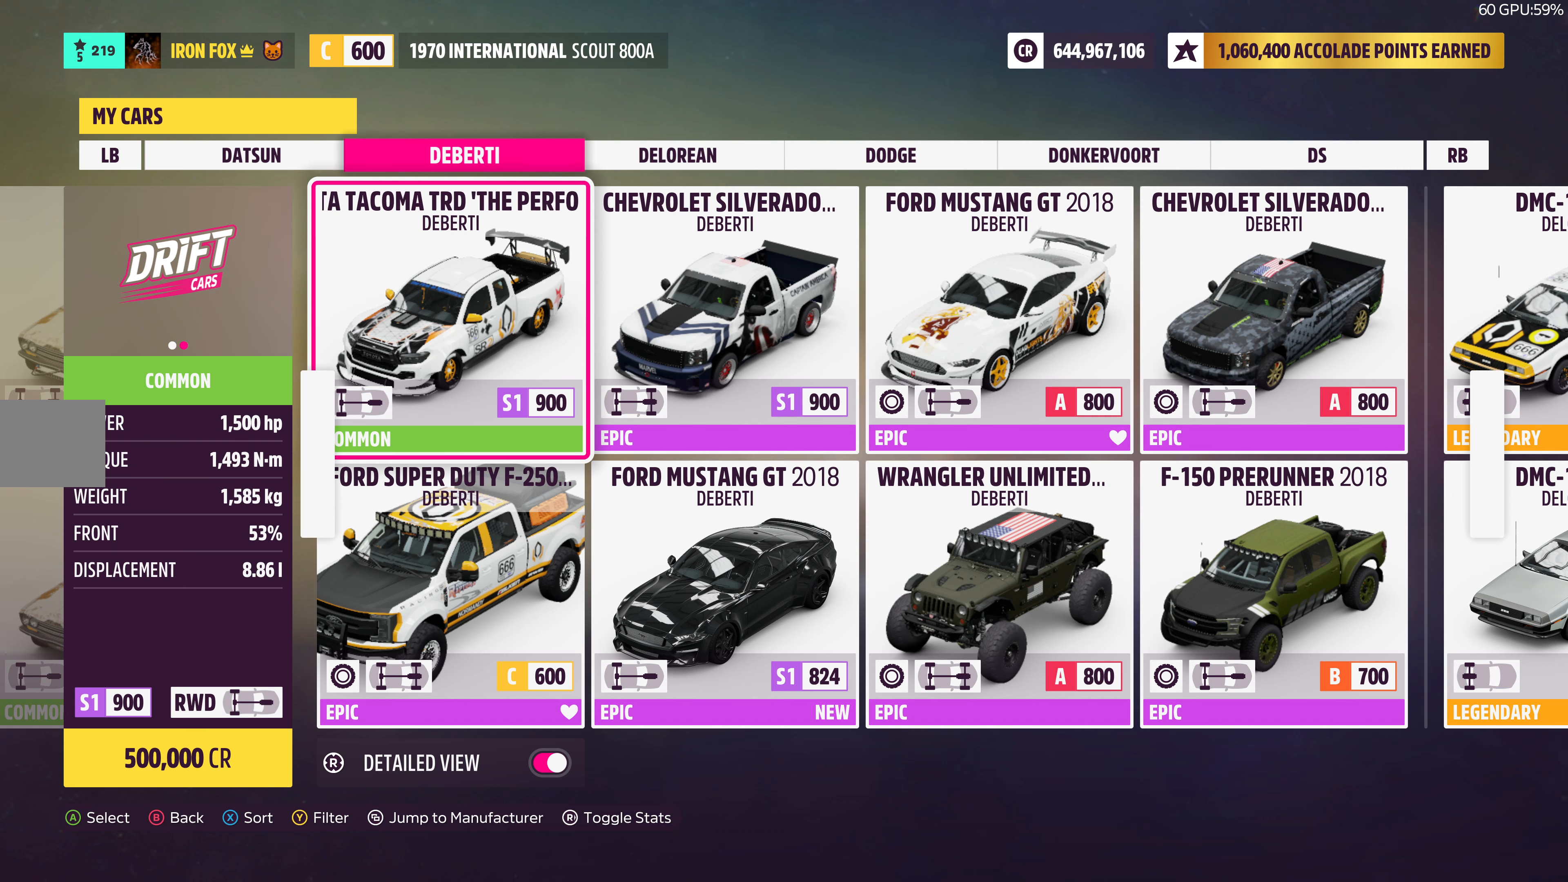
{"buttons": [], "left_stick": "center", "right_stick": "center", "events": []}
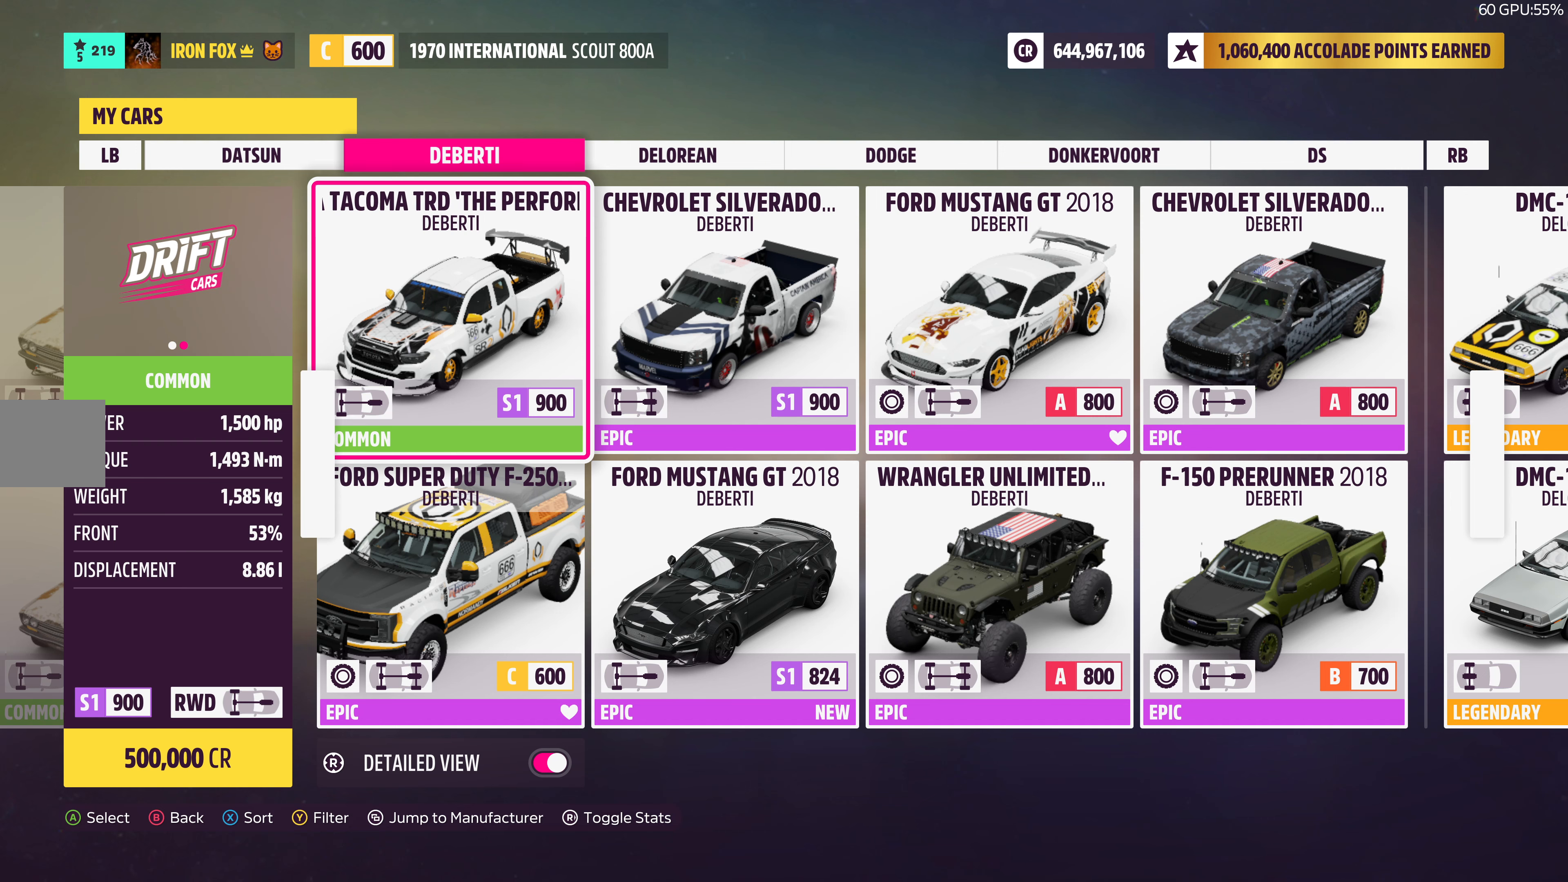
{"buttons": [], "left_stick": "center", "right_stick": "center", "events": []}
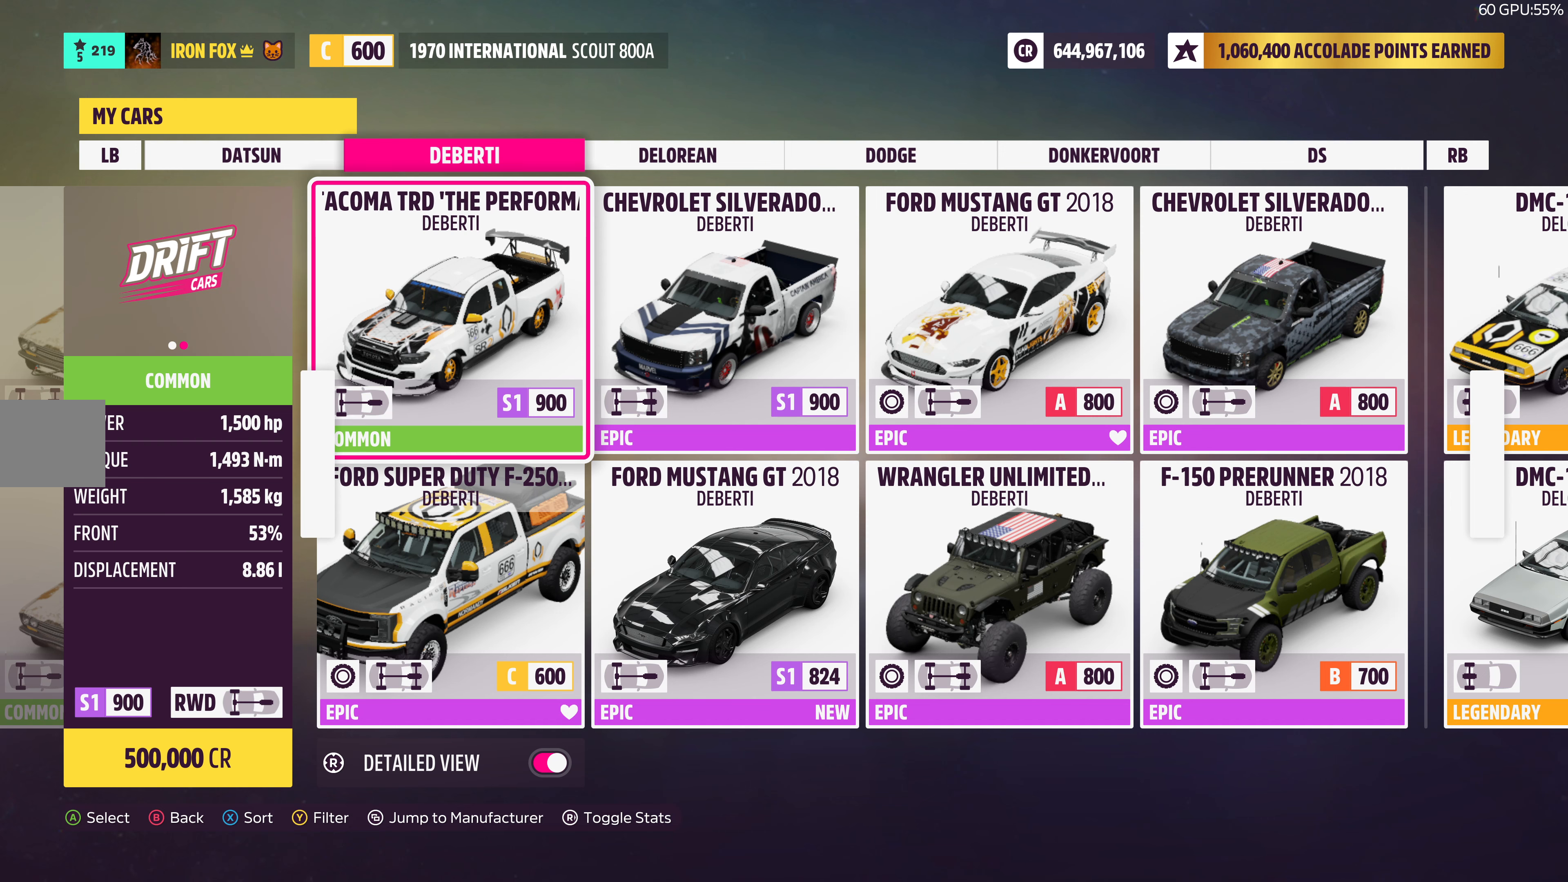
{"buttons": [], "left_stick": "center", "right_stick": "center", "events": []}
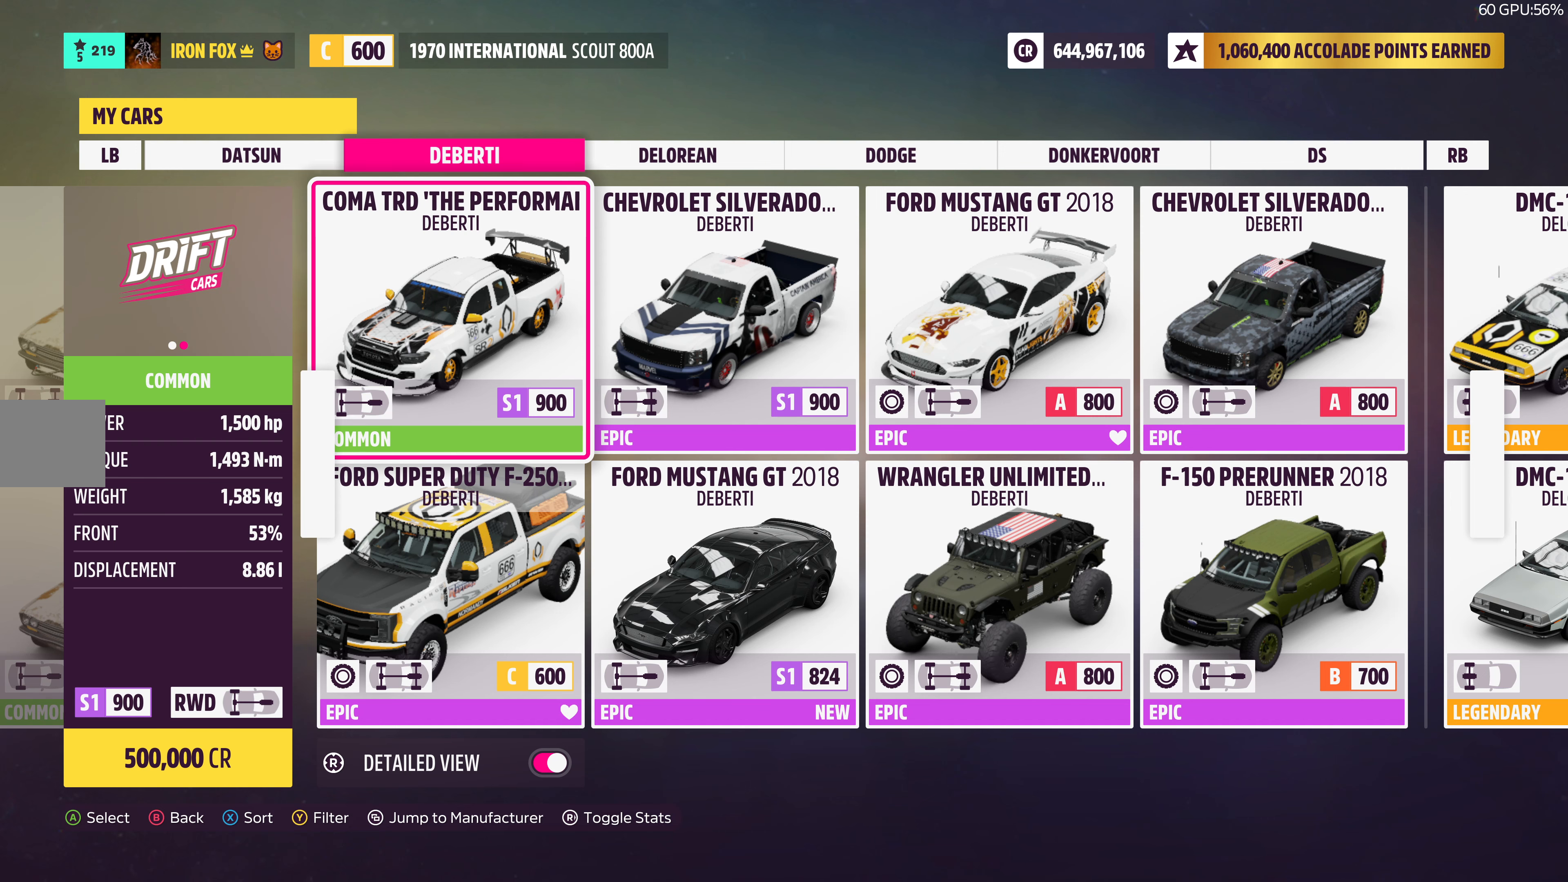
{"buttons": [], "left_stick": "center", "right_stick": "center", "events": []}
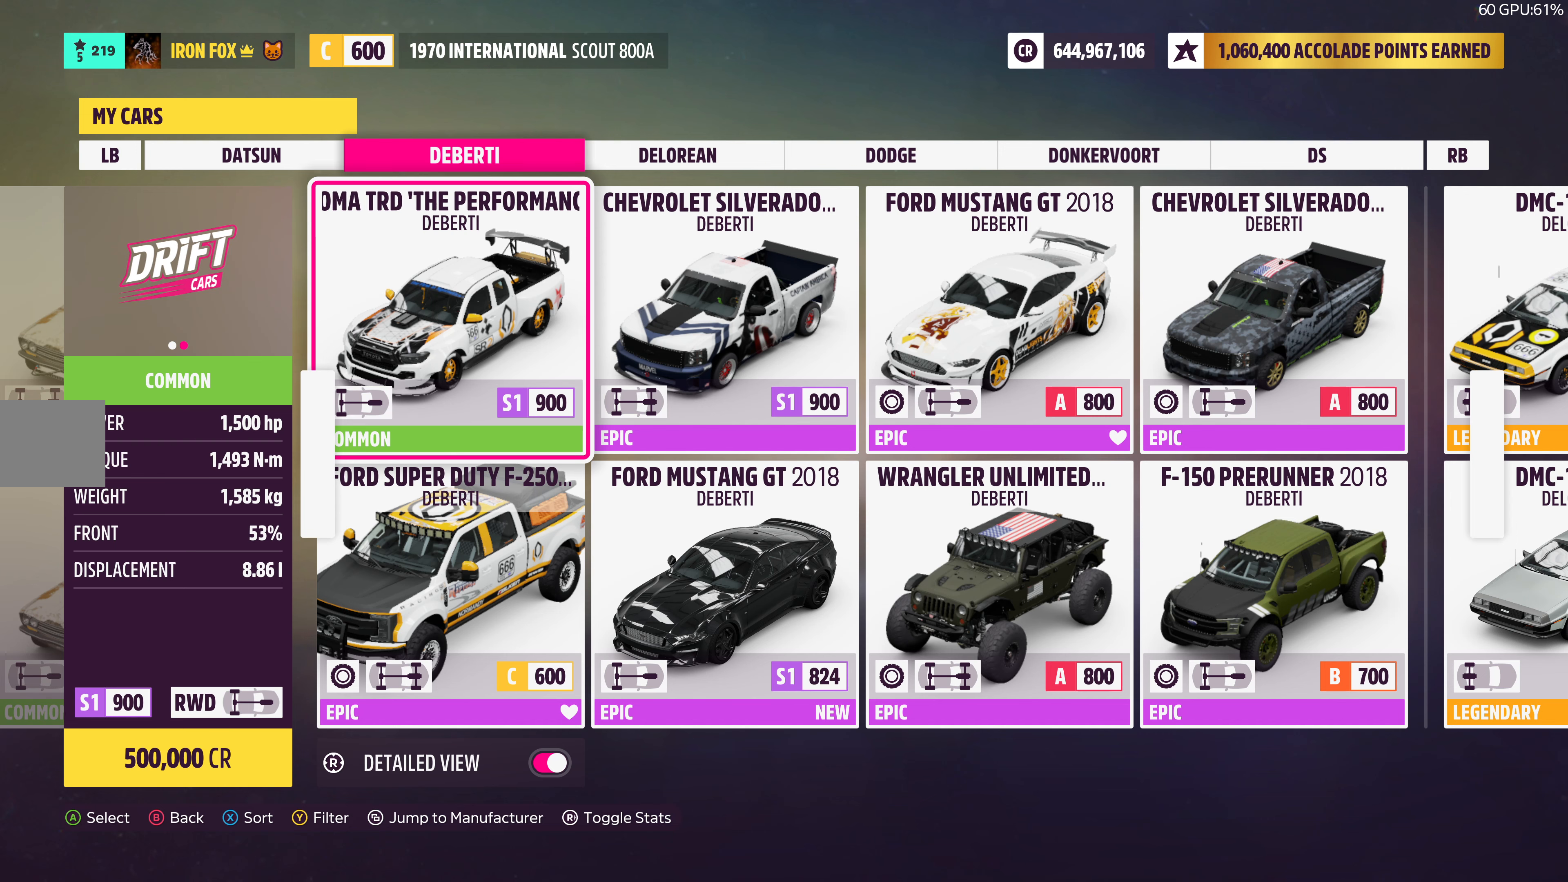
{"buttons": ["DPAD_RIGHT"], "left_stick": "center", "right_stick": "center", "events": [[400, "DPAD_RIGHT", "down"]]}
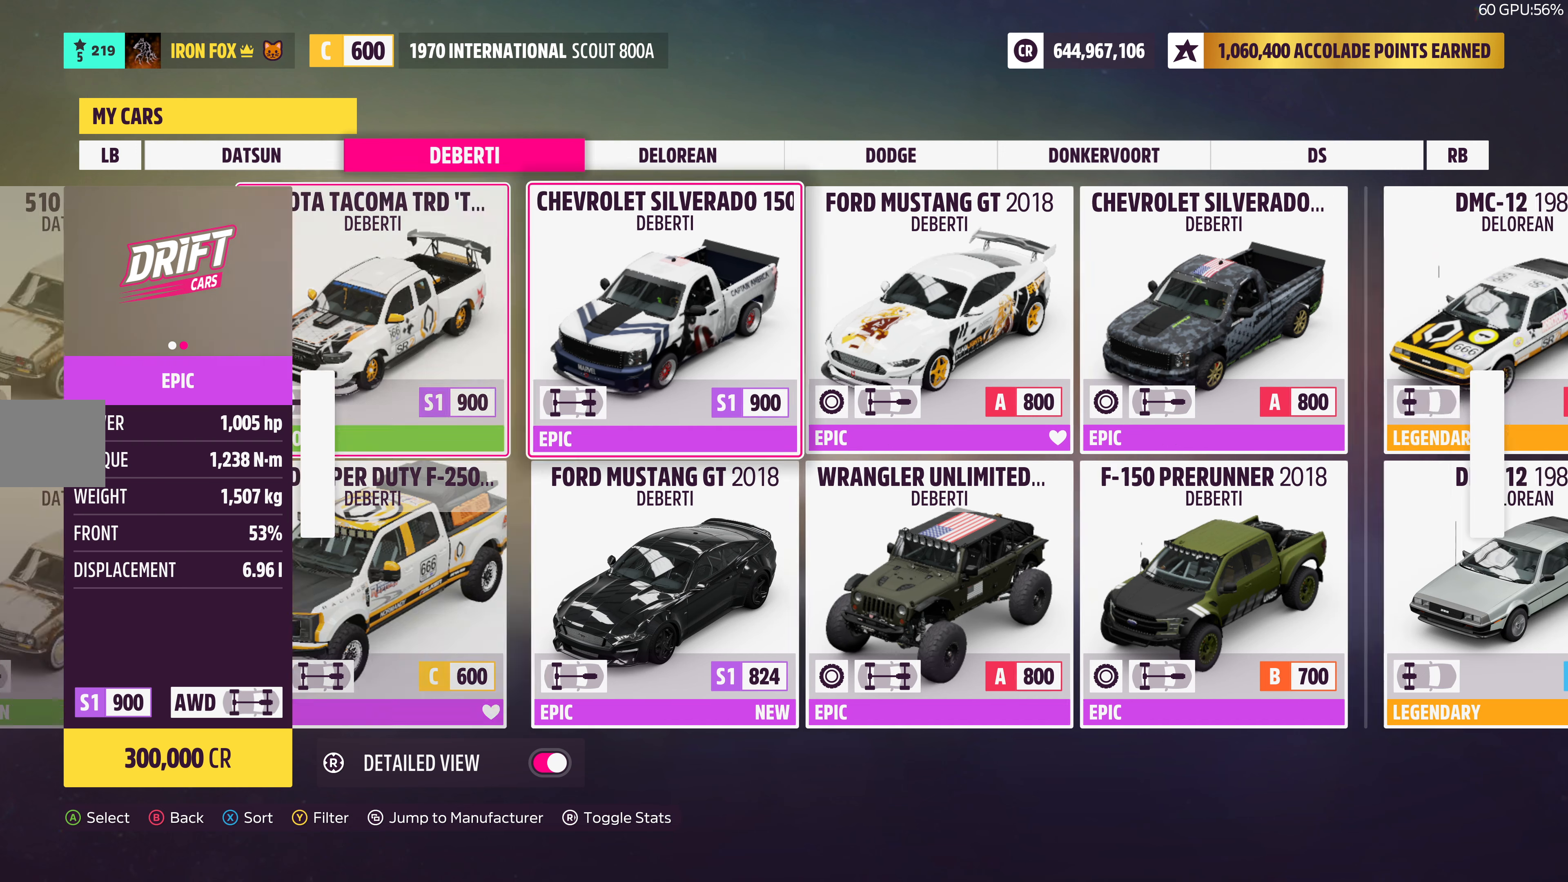
{"buttons": ["DPAD_LEFT"], "left_stick": "center", "right_stick": "center", "events": [[16, "DPAD_RIGHT", "up"], [450, "DPAD_LEFT", "down"]]}
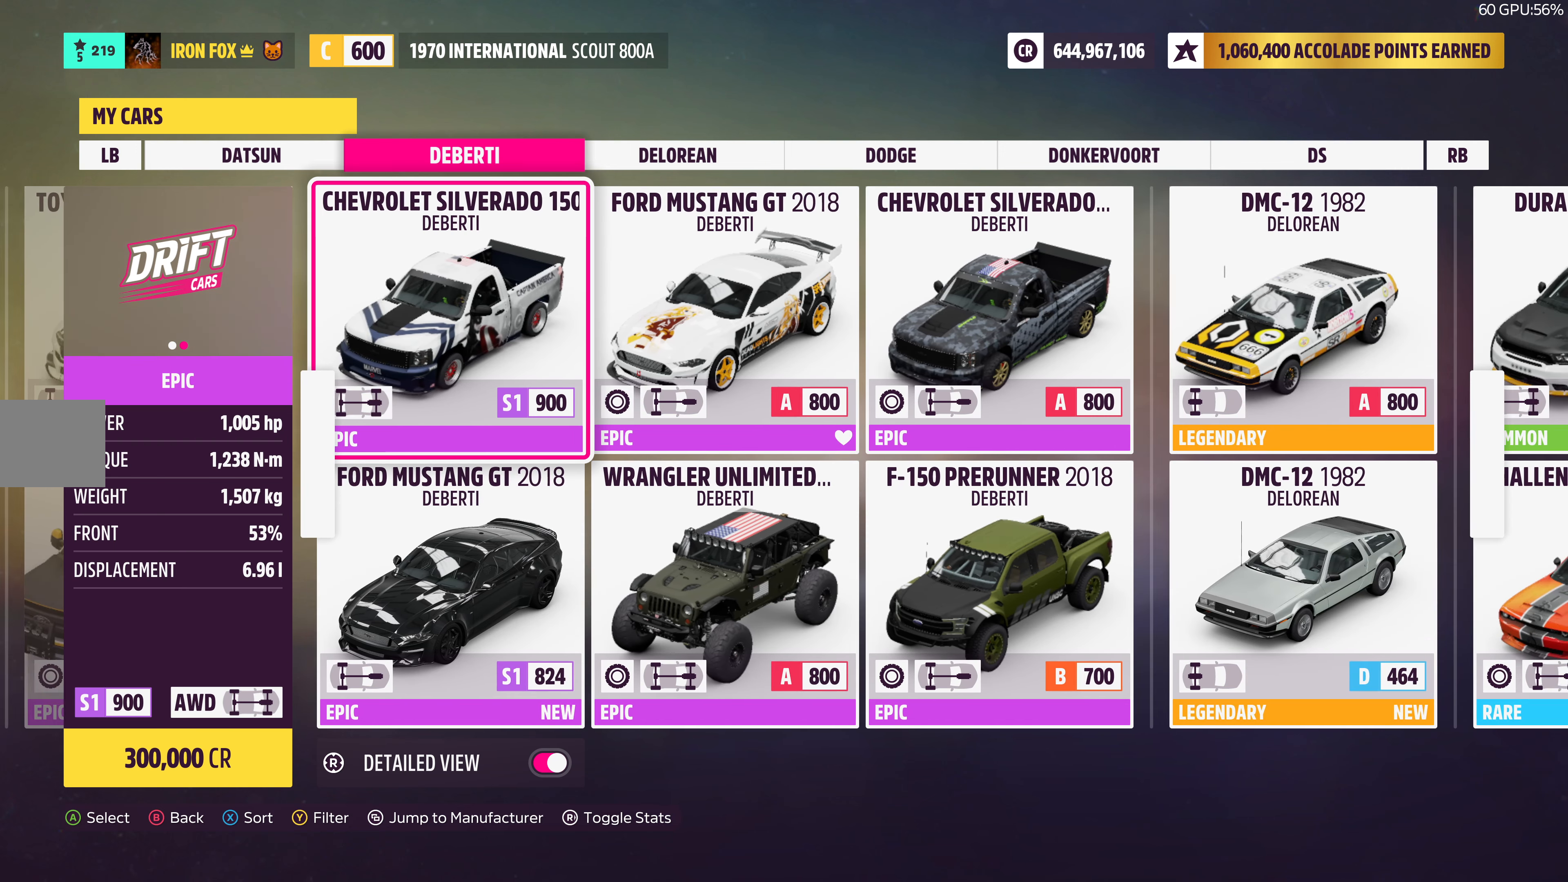
{"buttons": [], "left_stick": "center", "right_stick": "center", "events": [[66, "DPAD_LEFT", "up"]]}
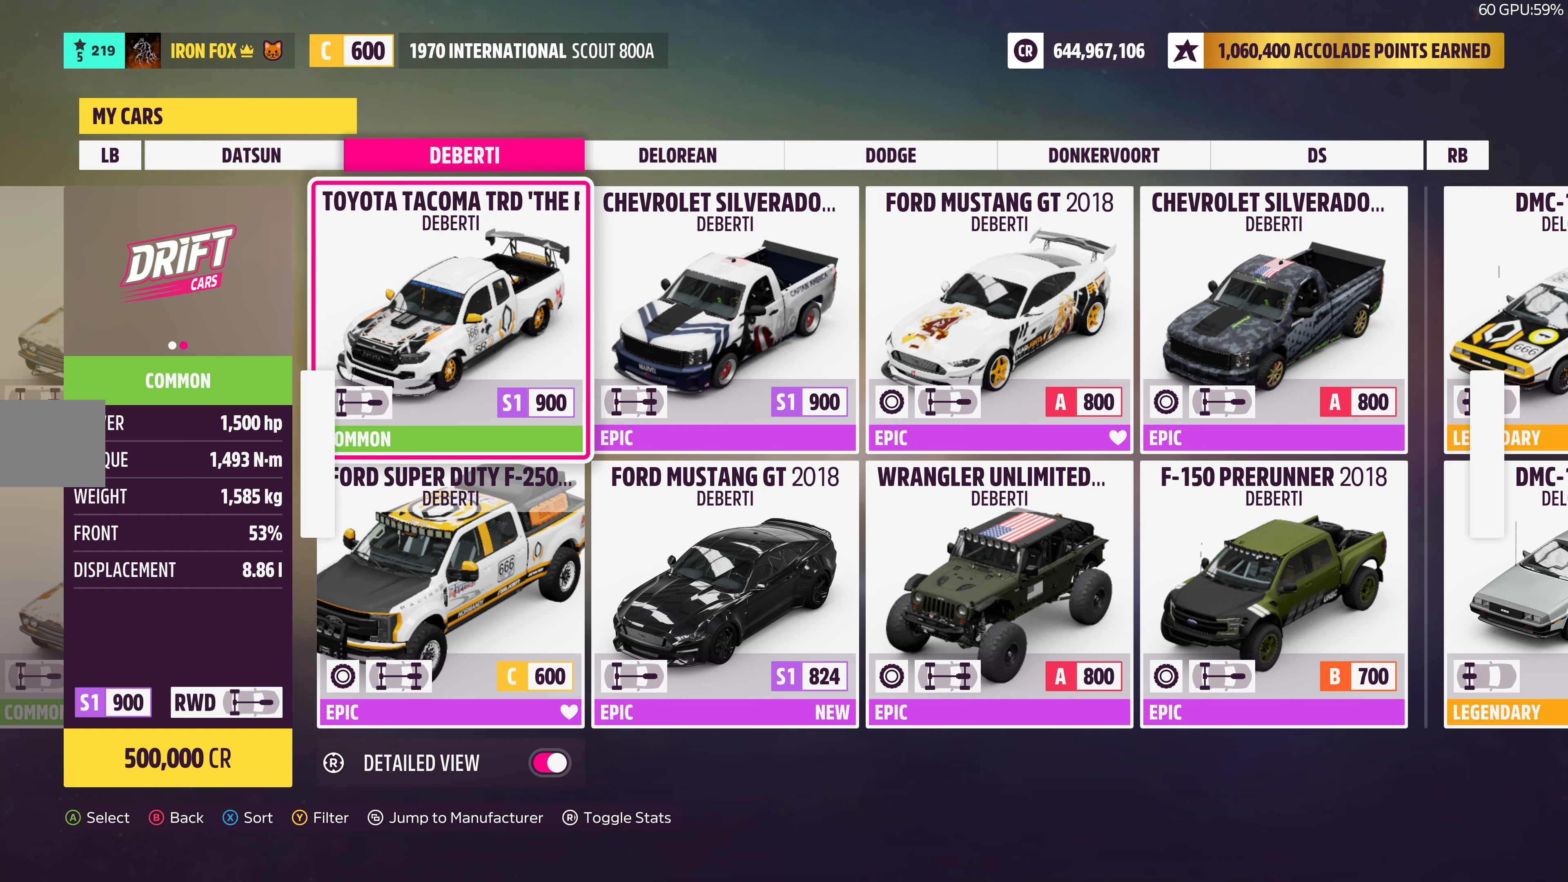
{"buttons": [], "left_stick": "center", "right_stick": "center", "events": [[133, "right_stick", "right"], [300, "right_stick", "center"]]}
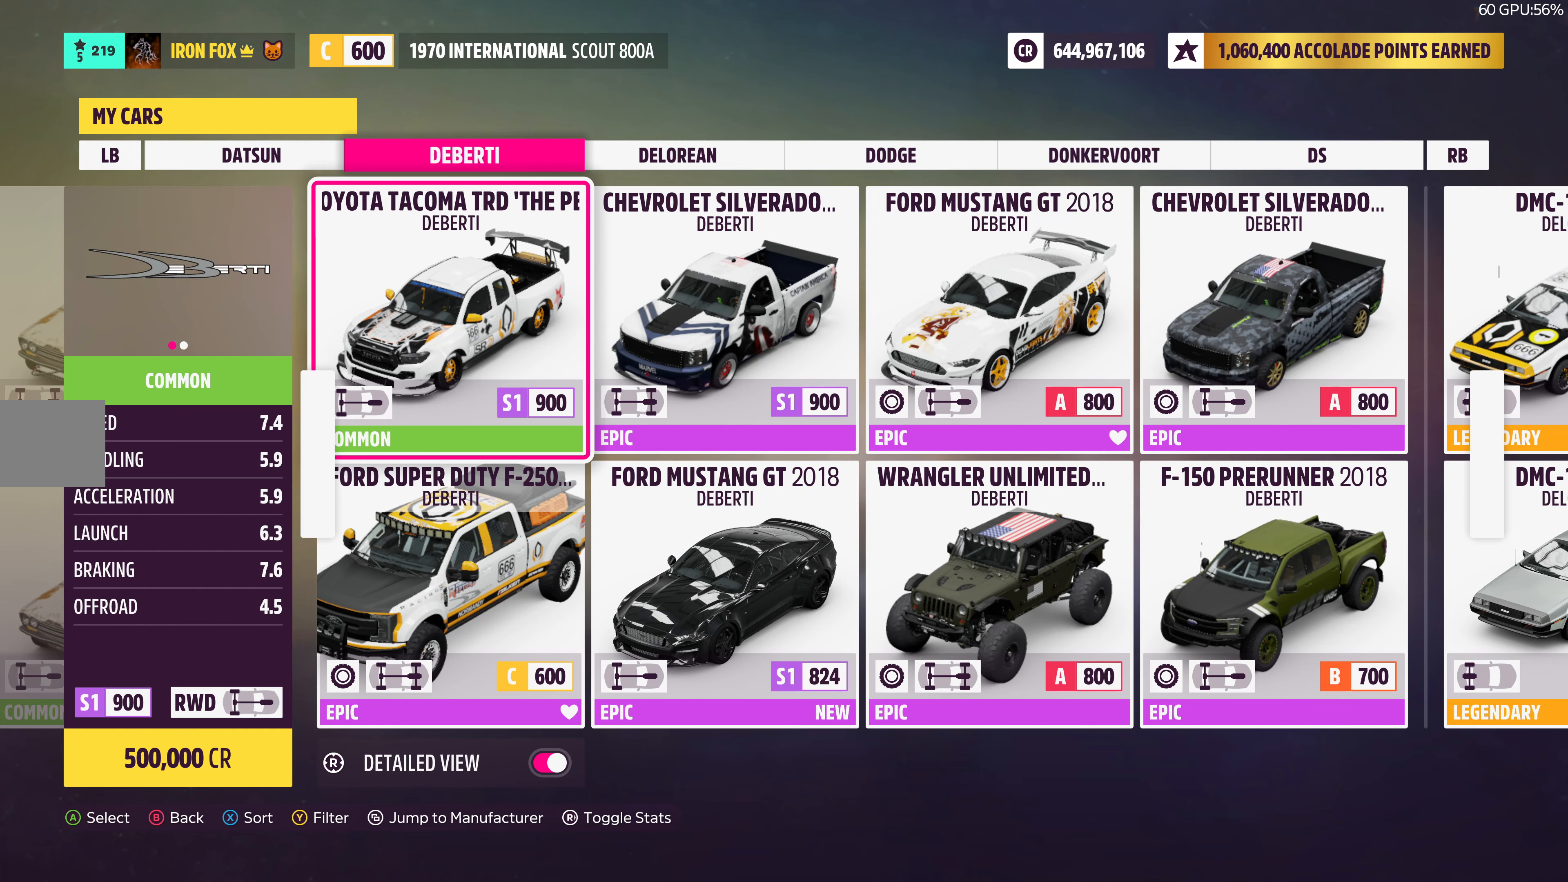
{"buttons": ["DPAD_LEFT"], "left_stick": "center", "right_stick": "center", "events": [[100, "DPAD_RIGHT", "down"], [250, "DPAD_RIGHT", "up"], [500, "DPAD_LEFT", "down"]]}
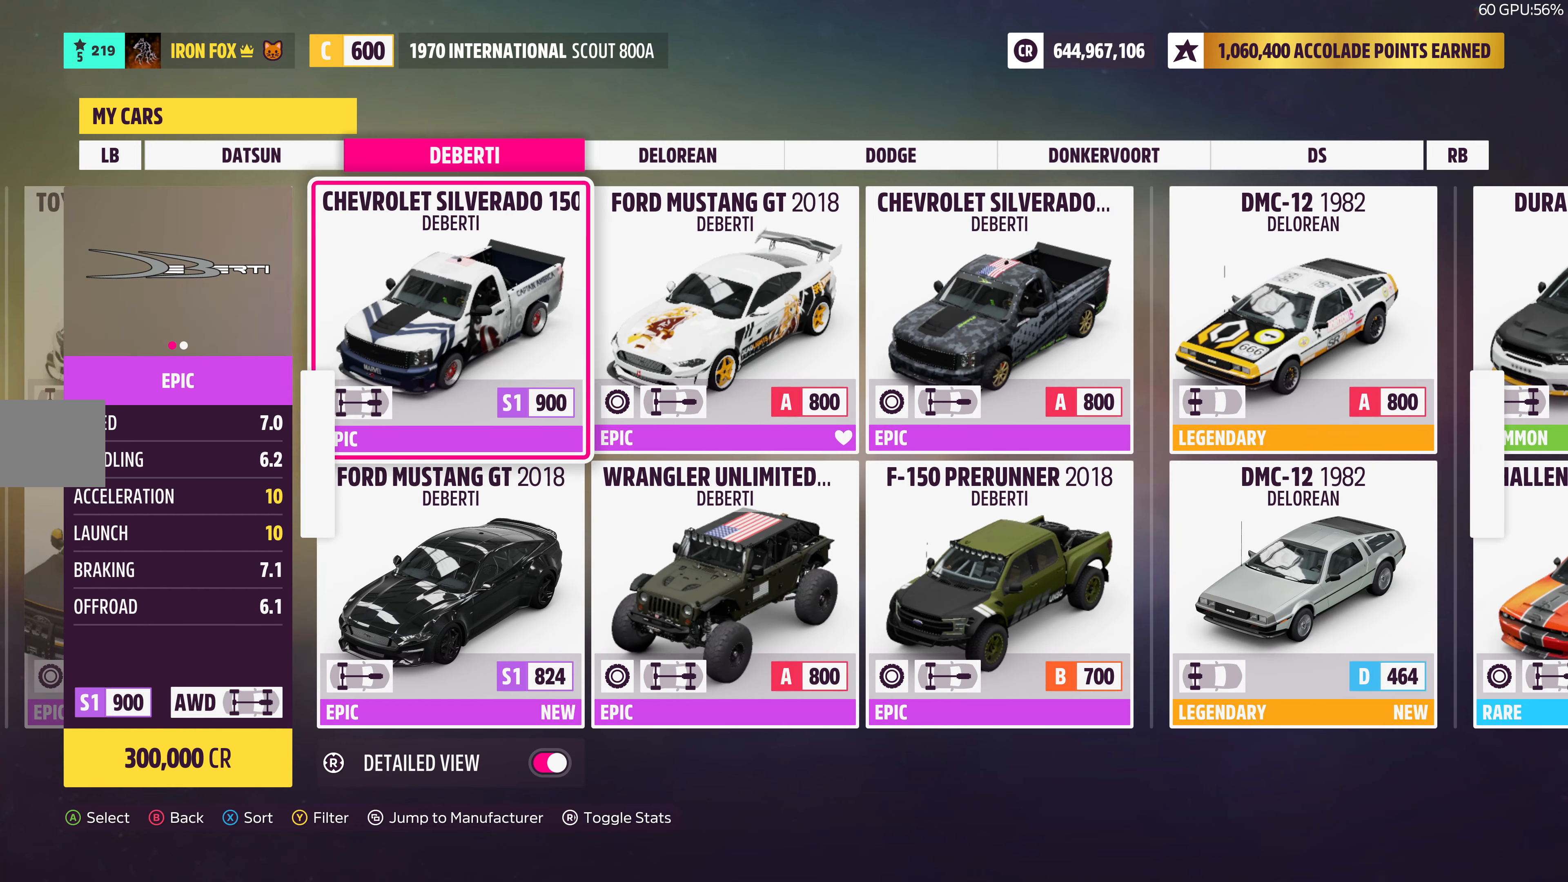
{"buttons": ["DPAD_RIGHT"], "left_stick": "center", "right_stick": "center", "events": [[117, "DPAD_LEFT", "up"], [417, "DPAD_RIGHT", "down"]]}
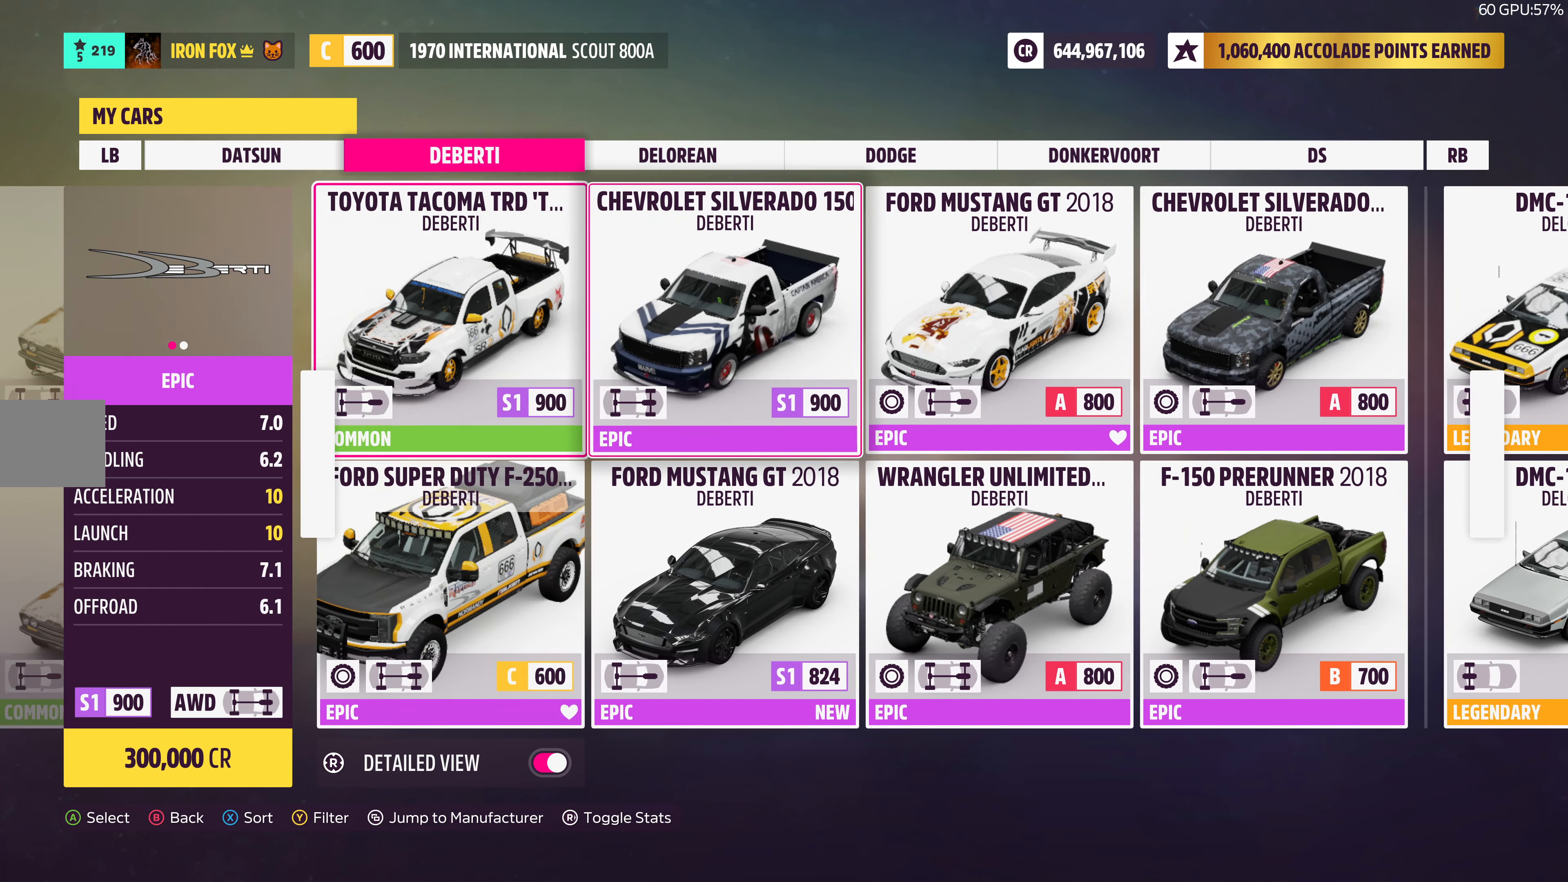
{"buttons": [], "left_stick": "center", "right_stick": "center", "events": [[50, "DPAD_RIGHT", "up"], [300, "DPAD_LEFT", "down"], [450, "DPAD_LEFT", "up"]]}
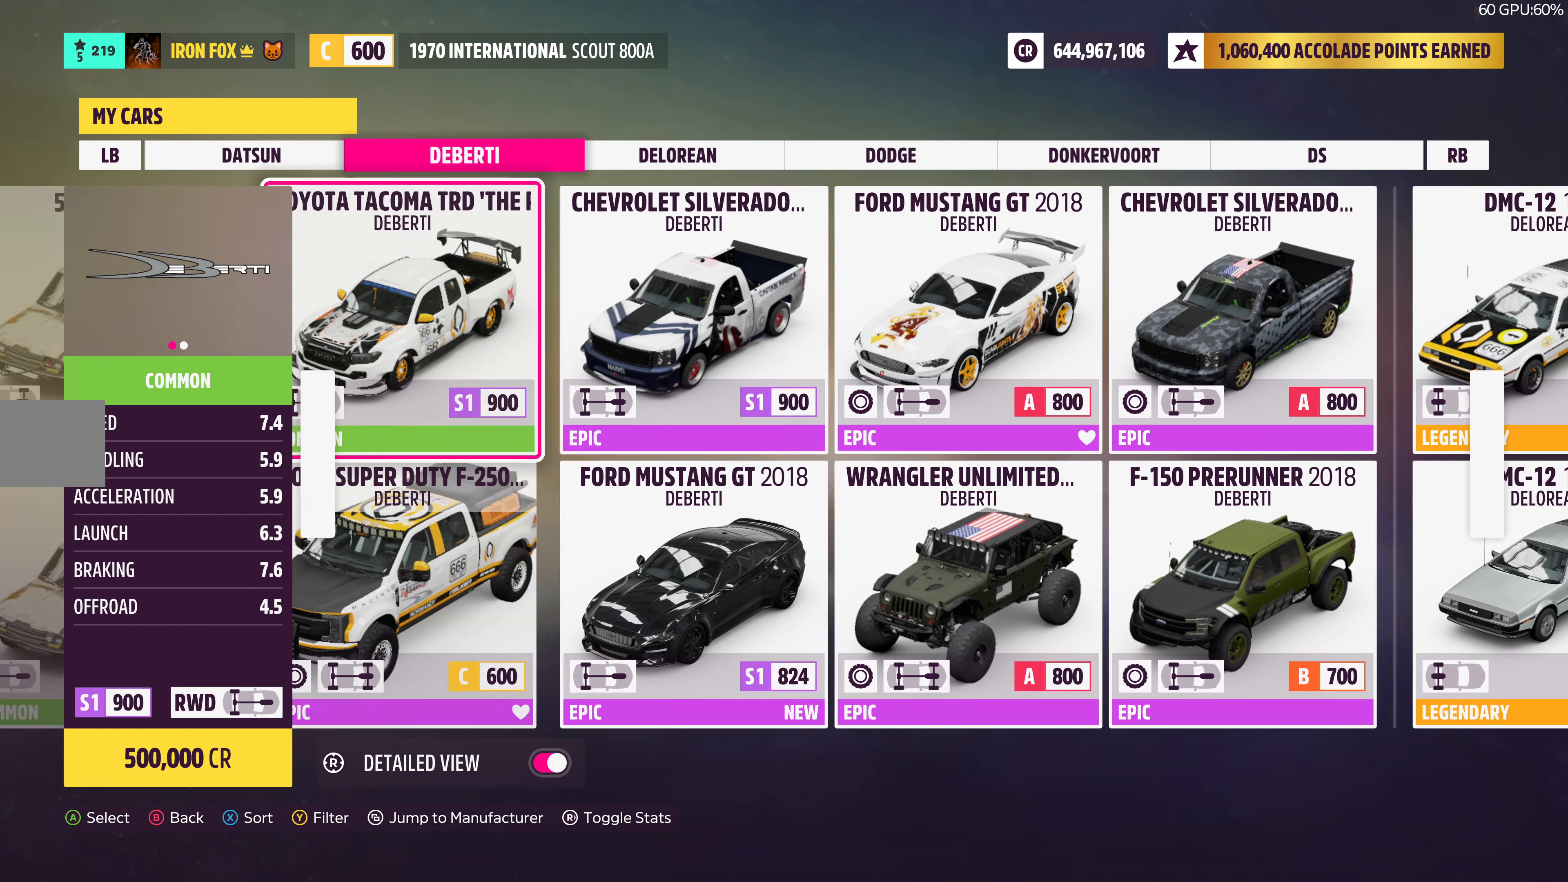
{"buttons": [], "left_stick": "center", "right_stick": "center", "events": []}
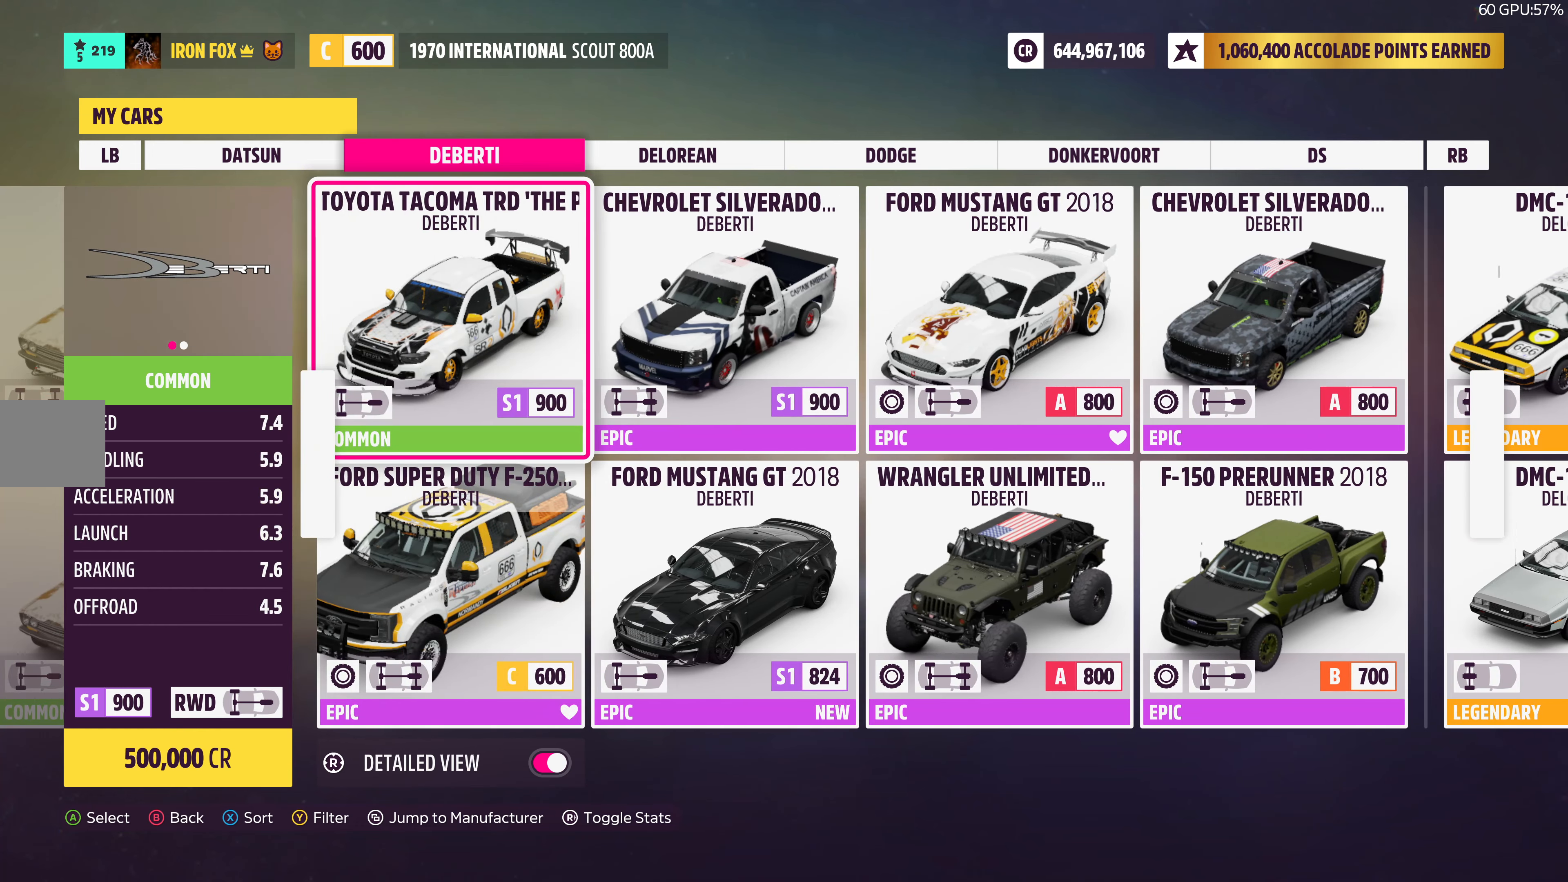
{"buttons": [], "left_stick": "center", "right_stick": "center", "events": []}
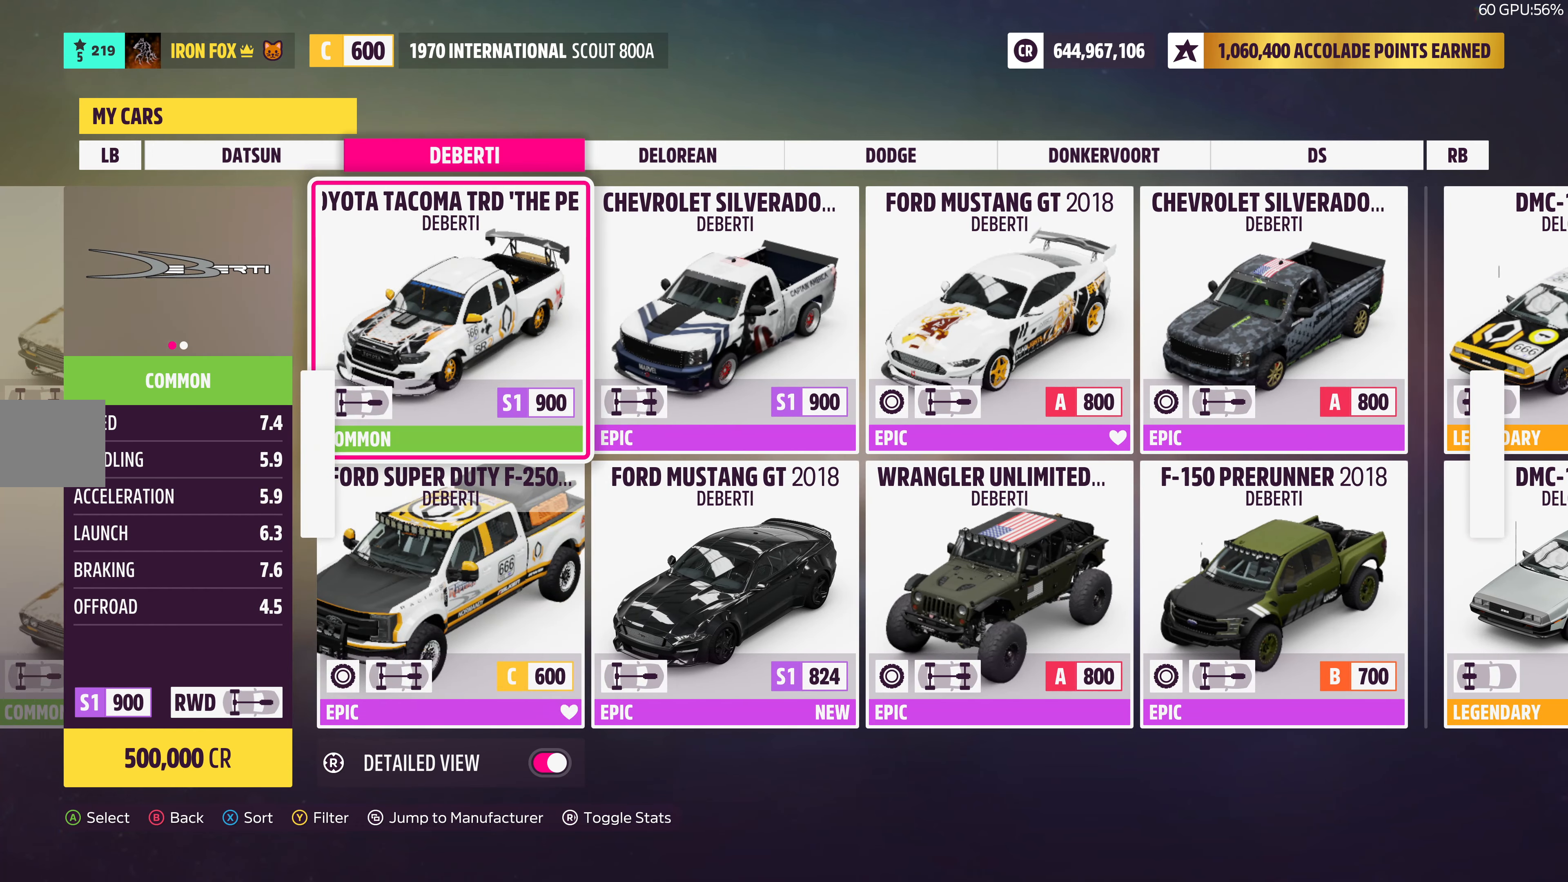
{"buttons": [], "left_stick": "center", "right_stick": "center", "events": []}
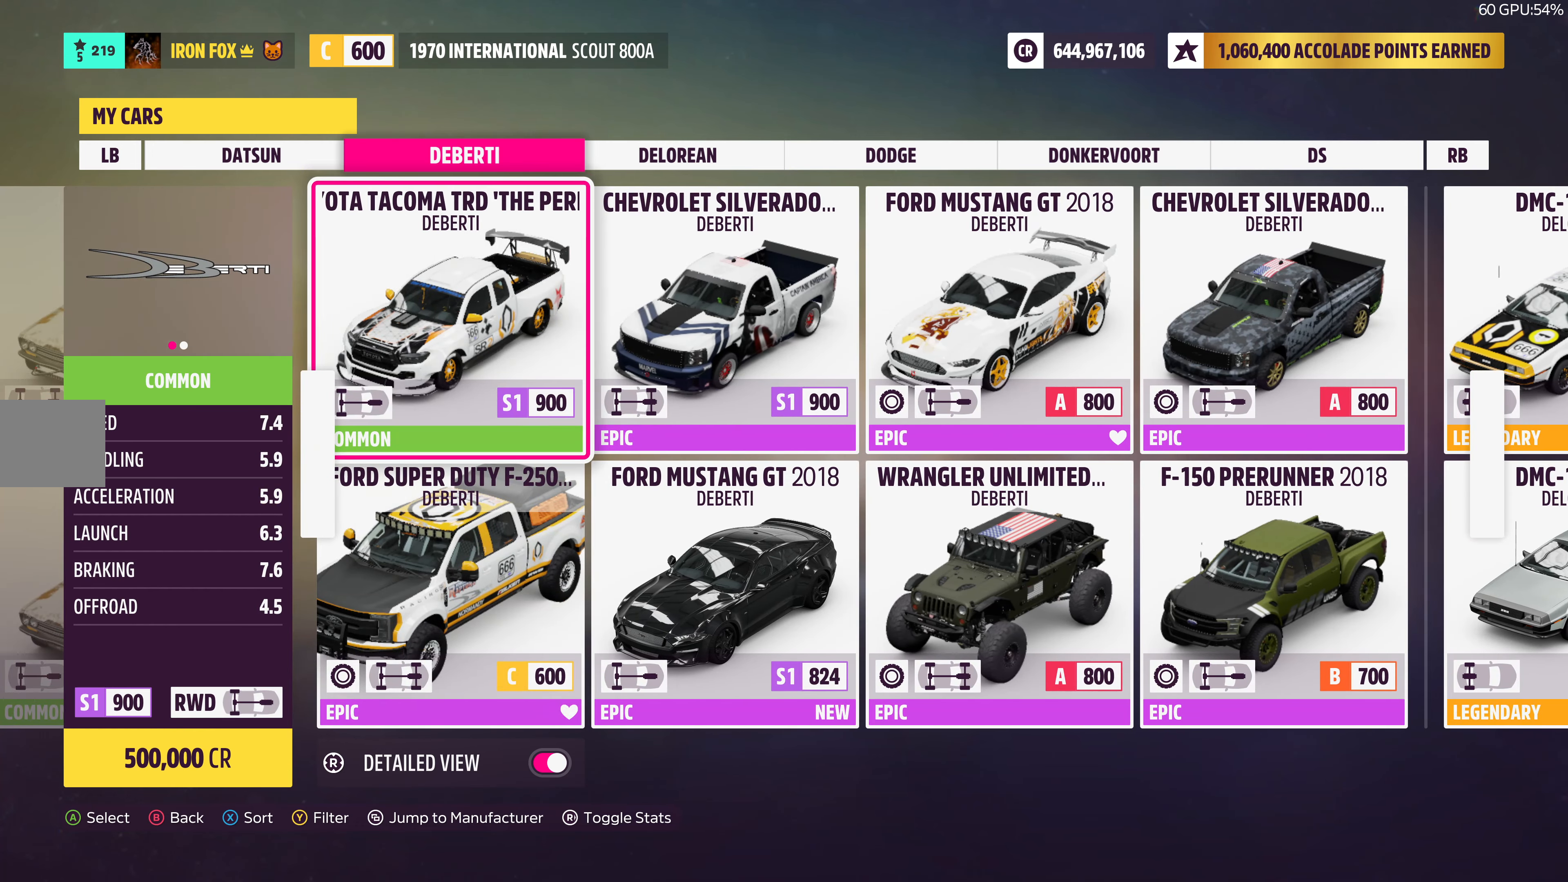
{"buttons": [], "left_stick": "center", "right_stick": "center", "events": [[117, "DPAD_RIGHT", "down"], [233, "DPAD_RIGHT", "up"]]}
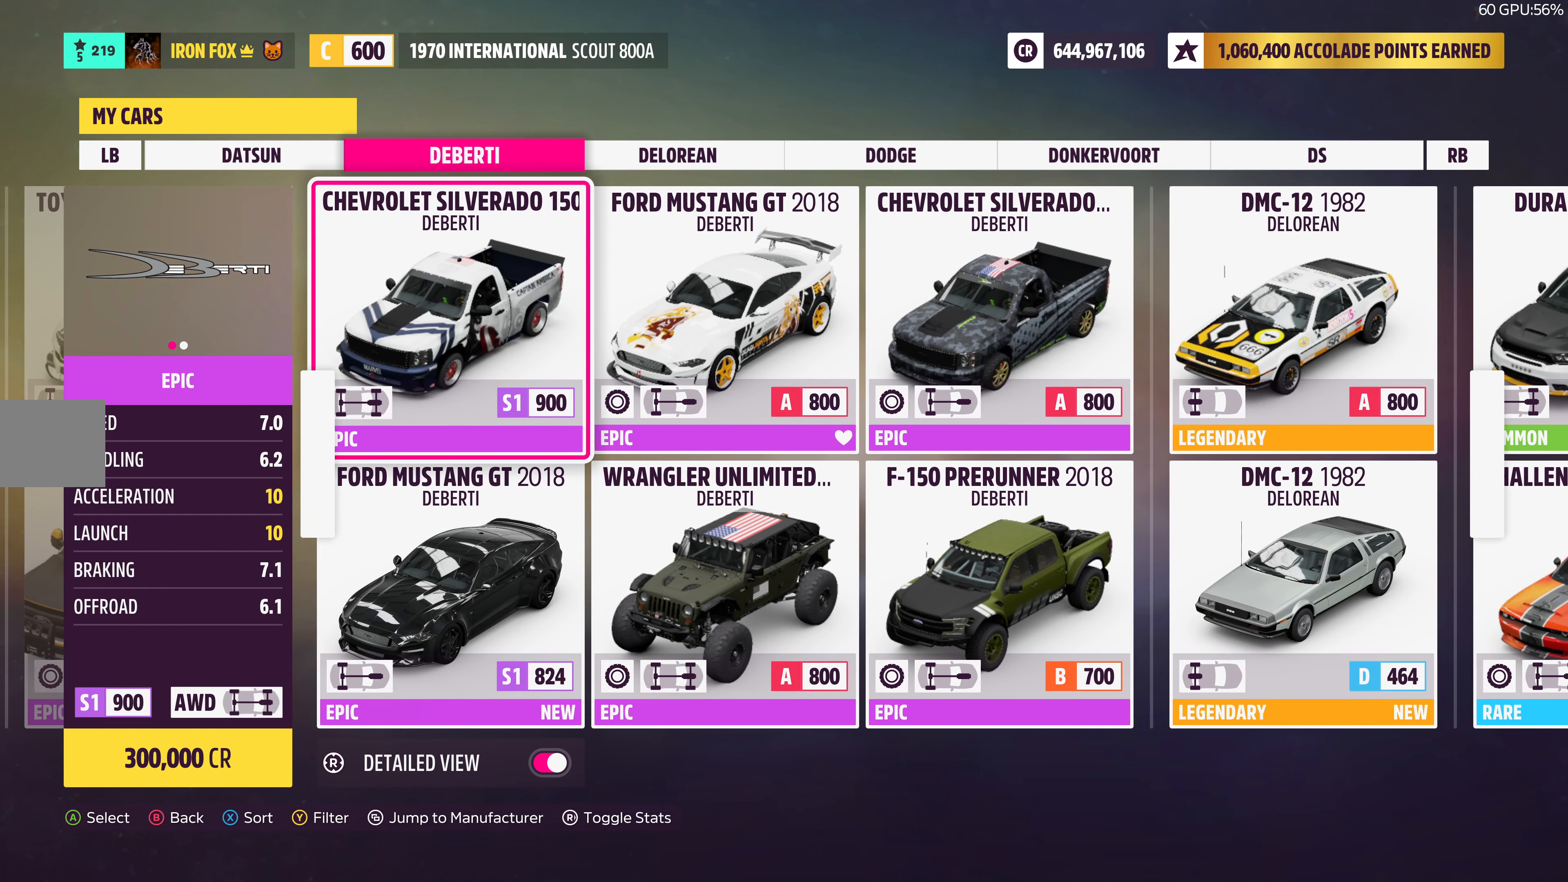
{"buttons": [], "left_stick": "center", "right_stick": "center", "events": [[334, "CROSS", "down"], [417, "CROSS", "up"]]}
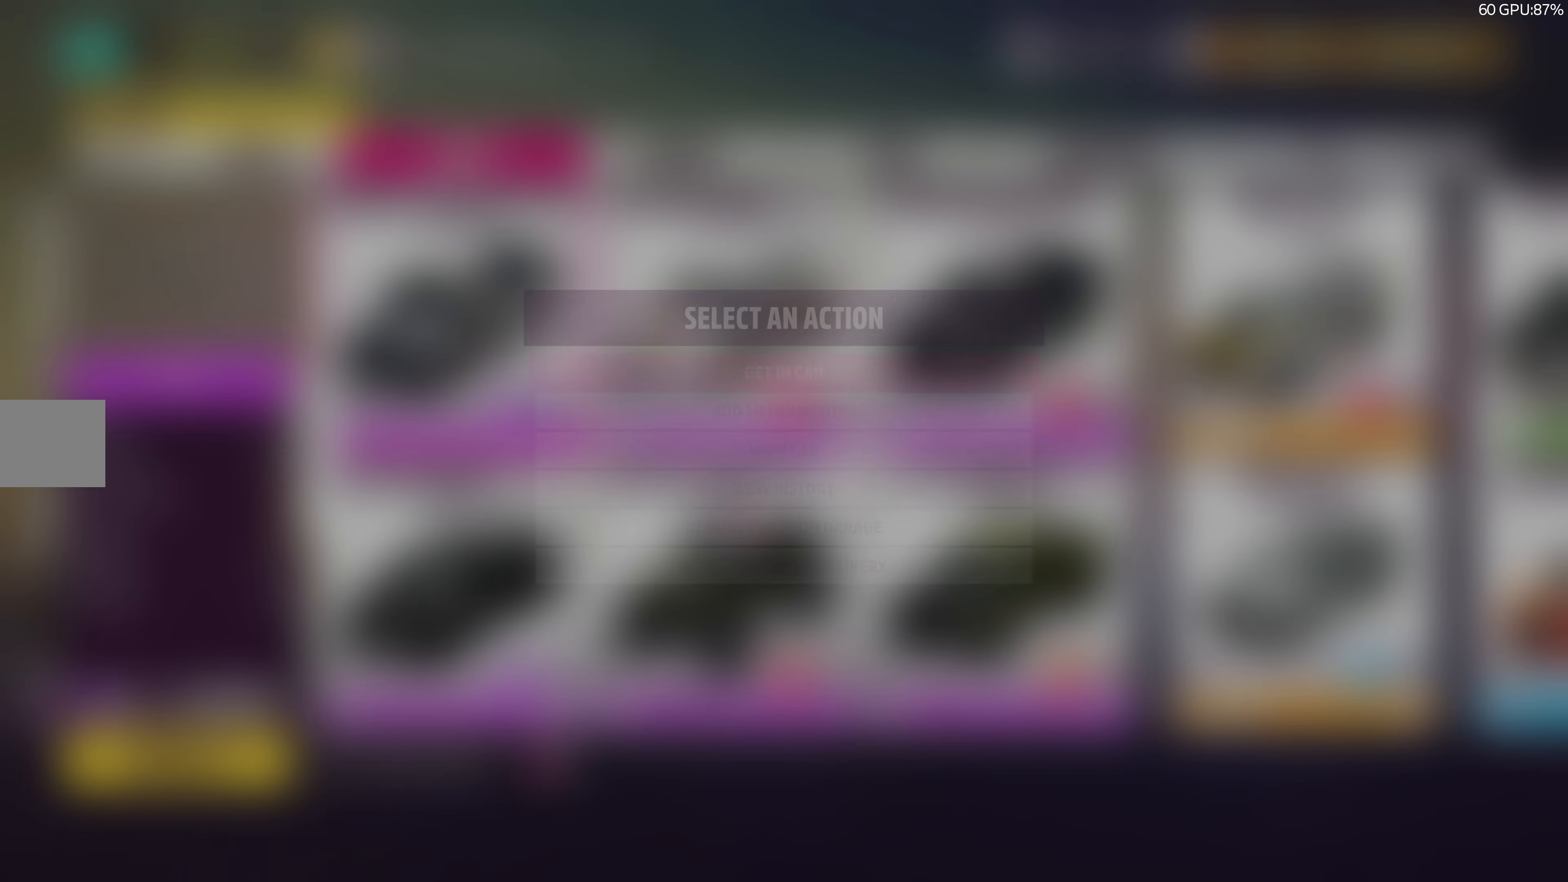
{"buttons": ["CROSS"], "left_stick": "center", "right_stick": "center", "events": [[417, "CROSS", "down"]]}
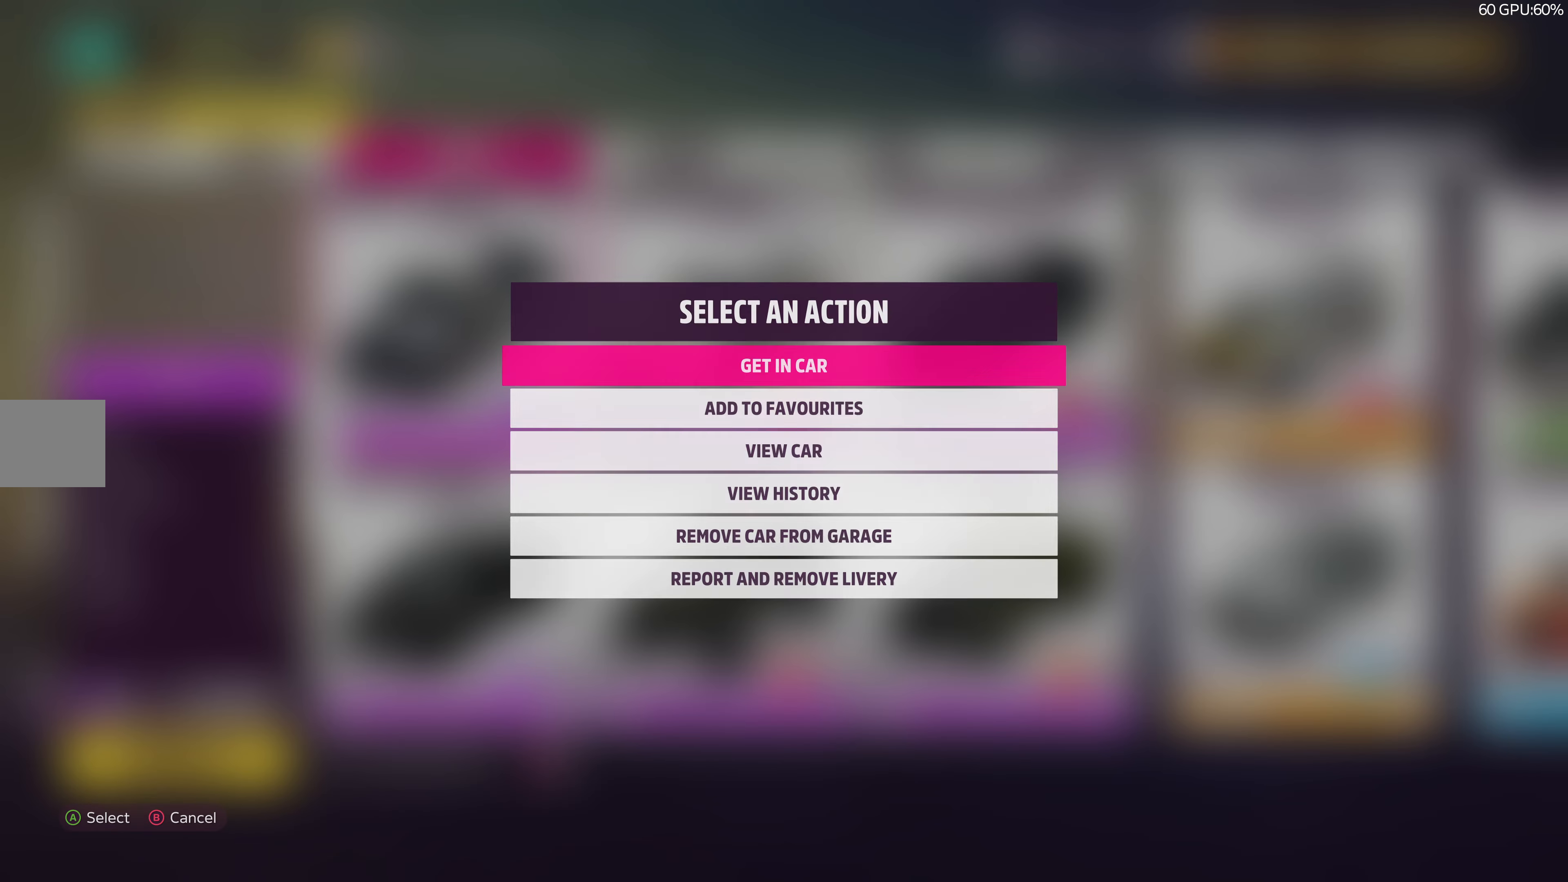
{"buttons": ["CROSS"], "left_stick": "center", "right_stick": "center", "events": [[17, "CROSS", "up"], [467, "CROSS", "down"]]}
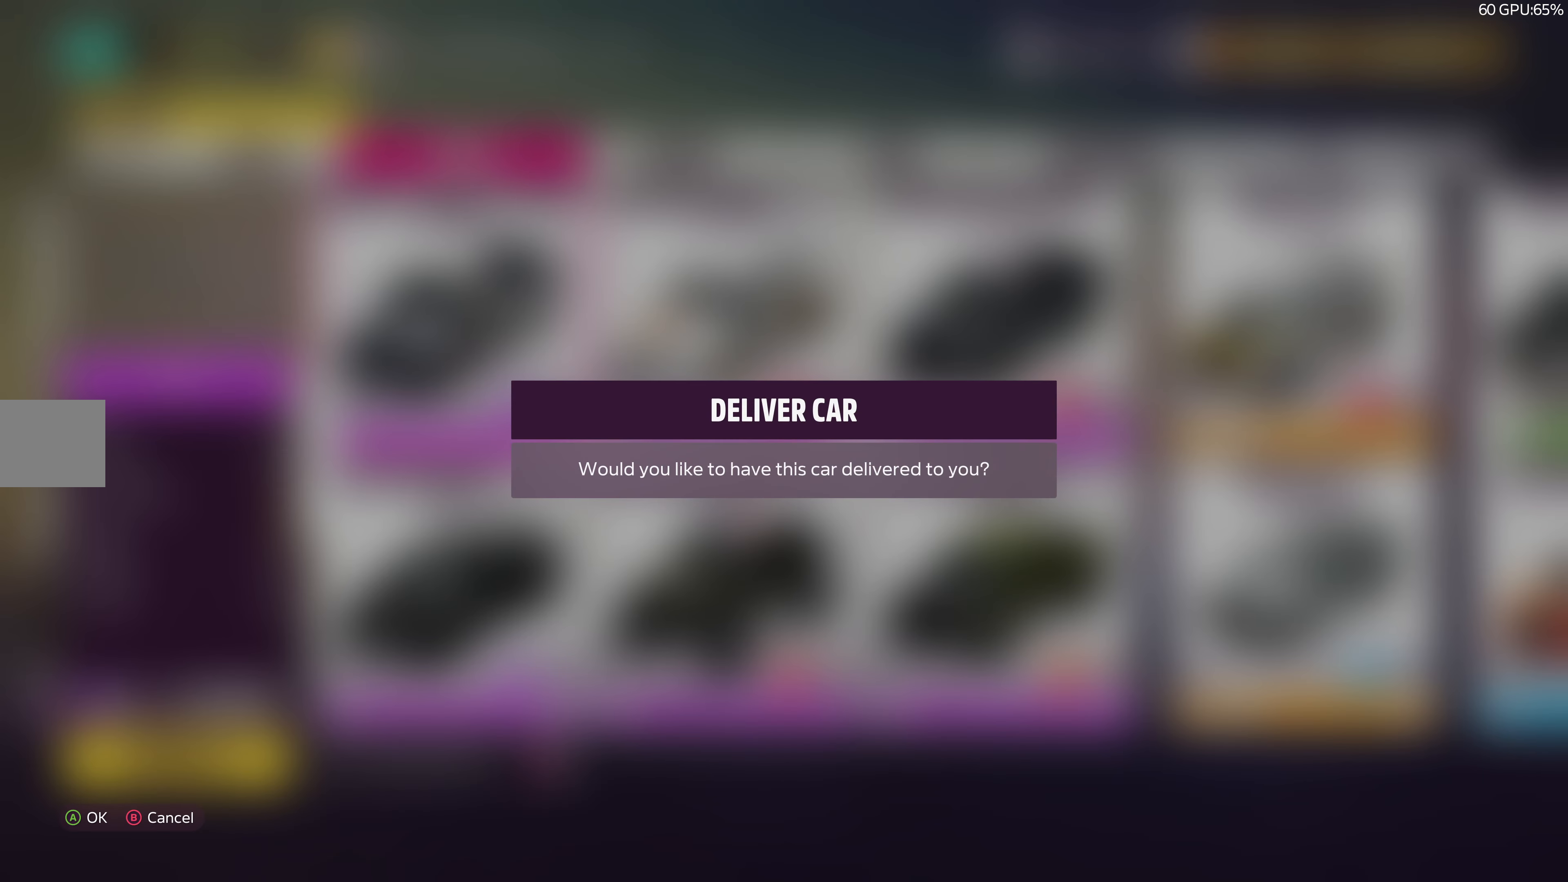
{"buttons": [], "left_stick": "center", "right_stick": "center", "events": [[117, "CROSS", "up"]]}